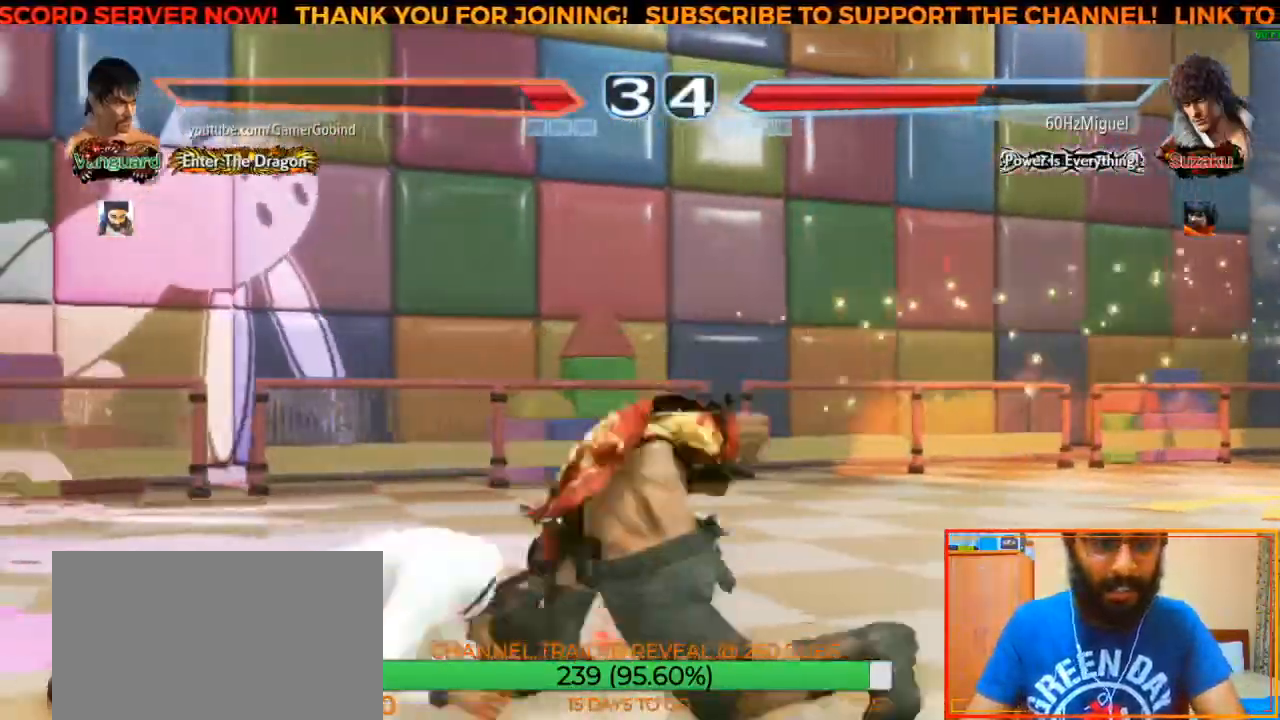
Gameplay with a controller (arcade stick); each line is a JSON object with the inputs held at the frame after it. "events" lists button and stick changes between this image and that frame as [ms after this image, input, new state], when the widget could be followed in between. Not read: L3 R3.
{"buttons": [], "left_stick": "left", "events": [[50, "CIRCLE", "up"], [83, "CIRCLE", "down"], [167, "CIRCLE", "up"], [500, "left_stick", "left"]]}
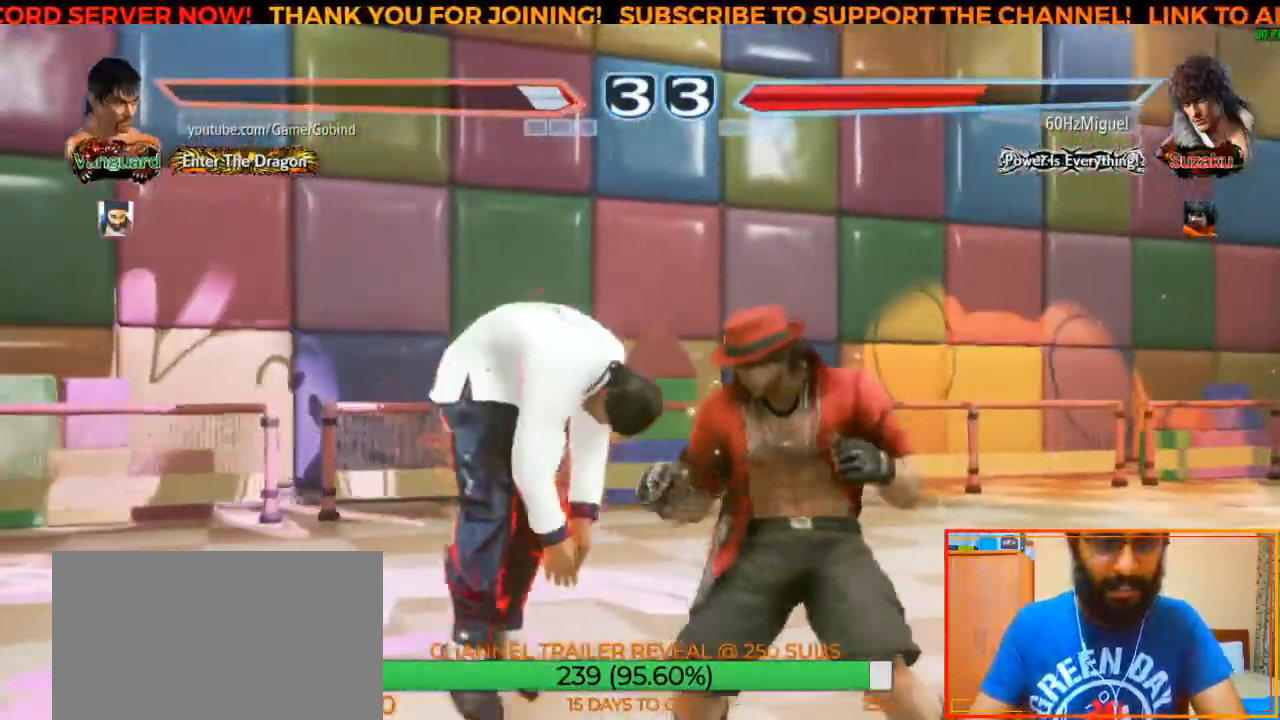
{"buttons": [], "left_stick": "left", "events": []}
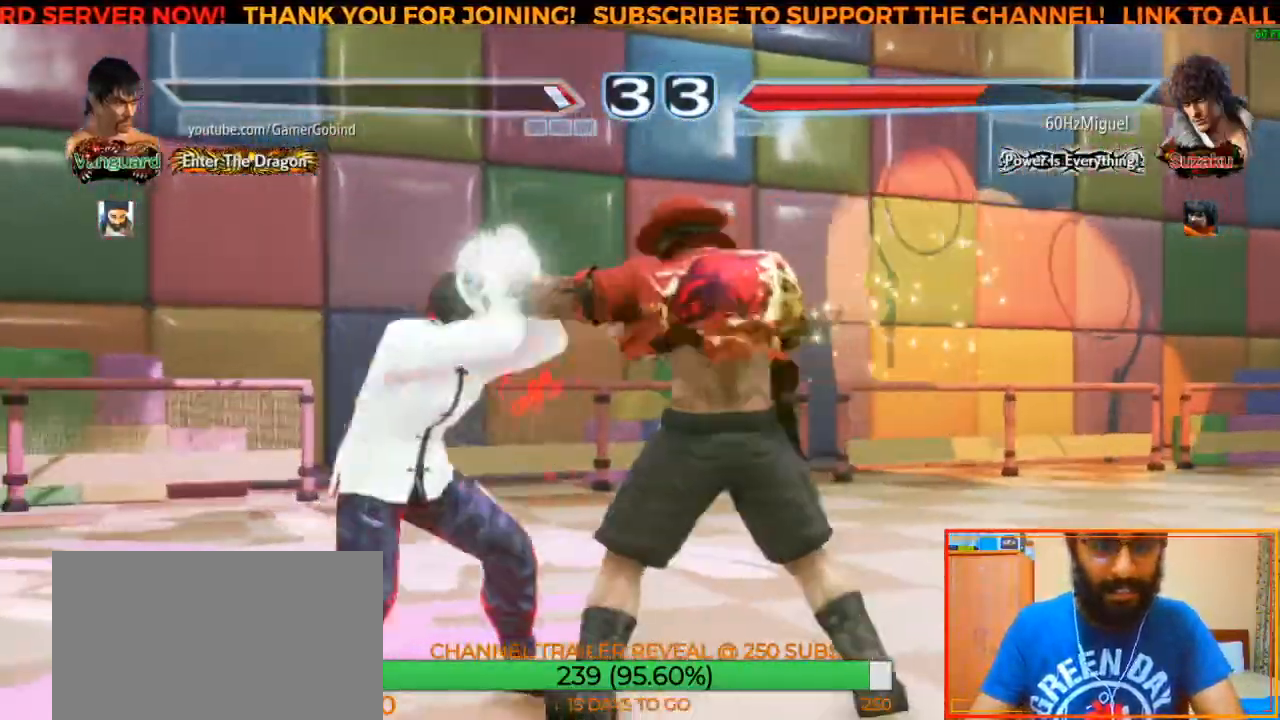
{"buttons": [], "left_stick": "down-left", "events": [[217, "left_stick", "down-left"]]}
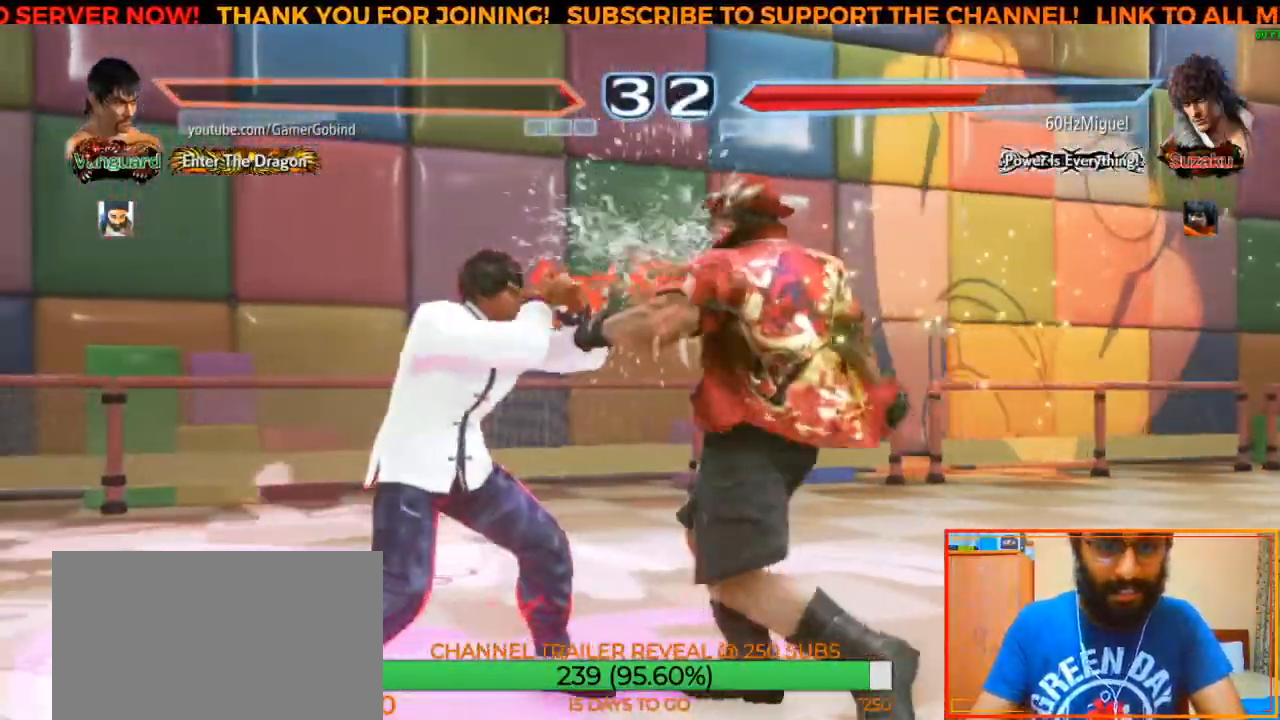
{"buttons": [], "left_stick": "left", "events": [[333, "left_stick", "center"], [383, "left_stick", "left"]]}
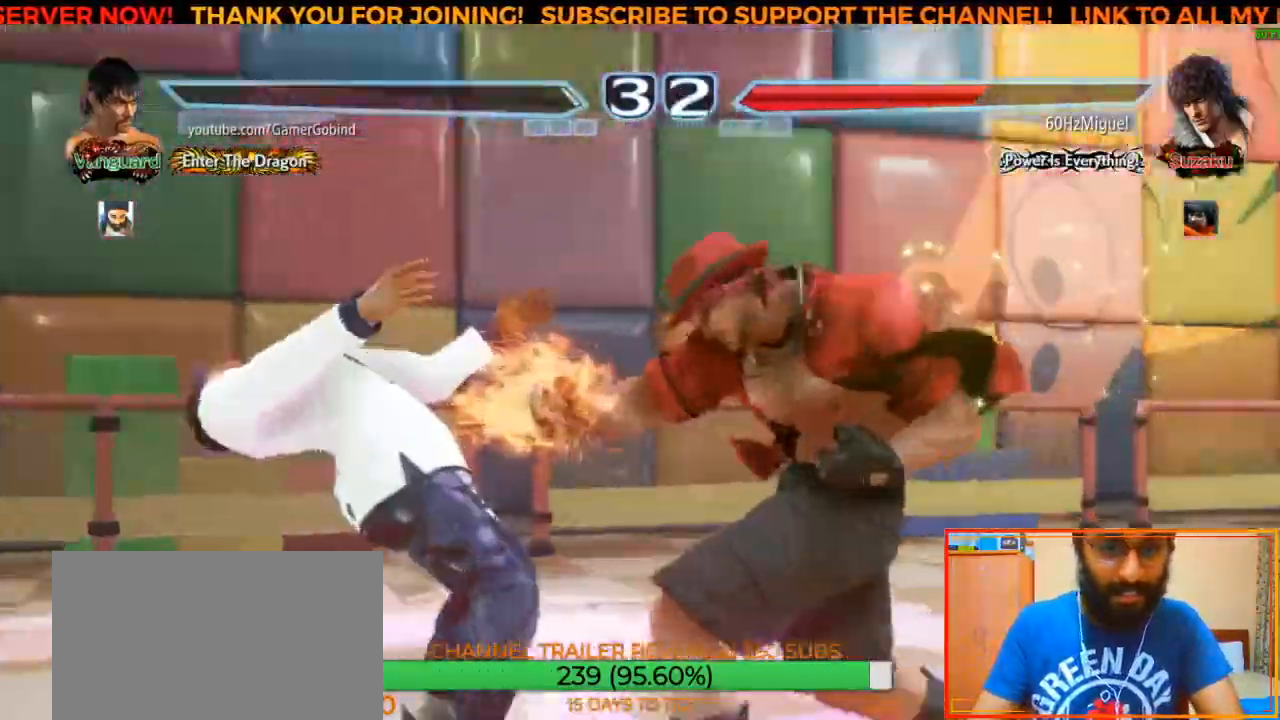
{"buttons": [], "left_stick": "center", "events": [[417, "left_stick", "center"]]}
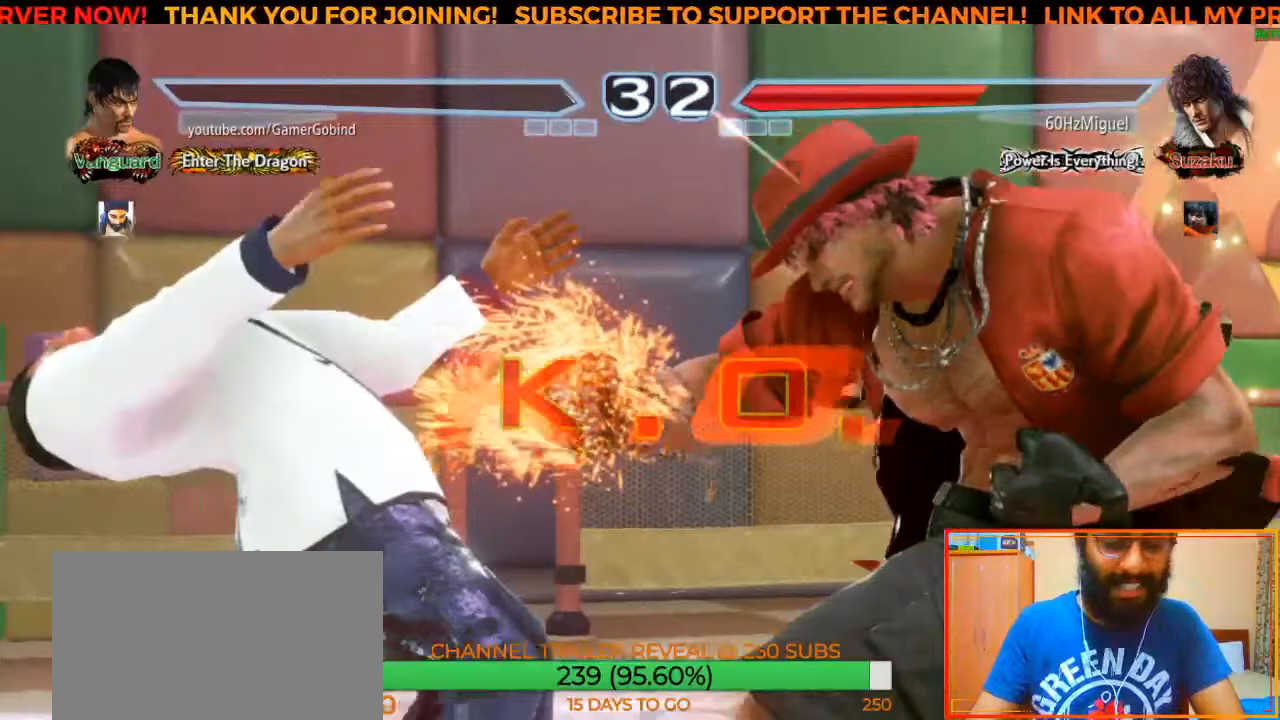
{"buttons": [], "left_stick": "center", "events": []}
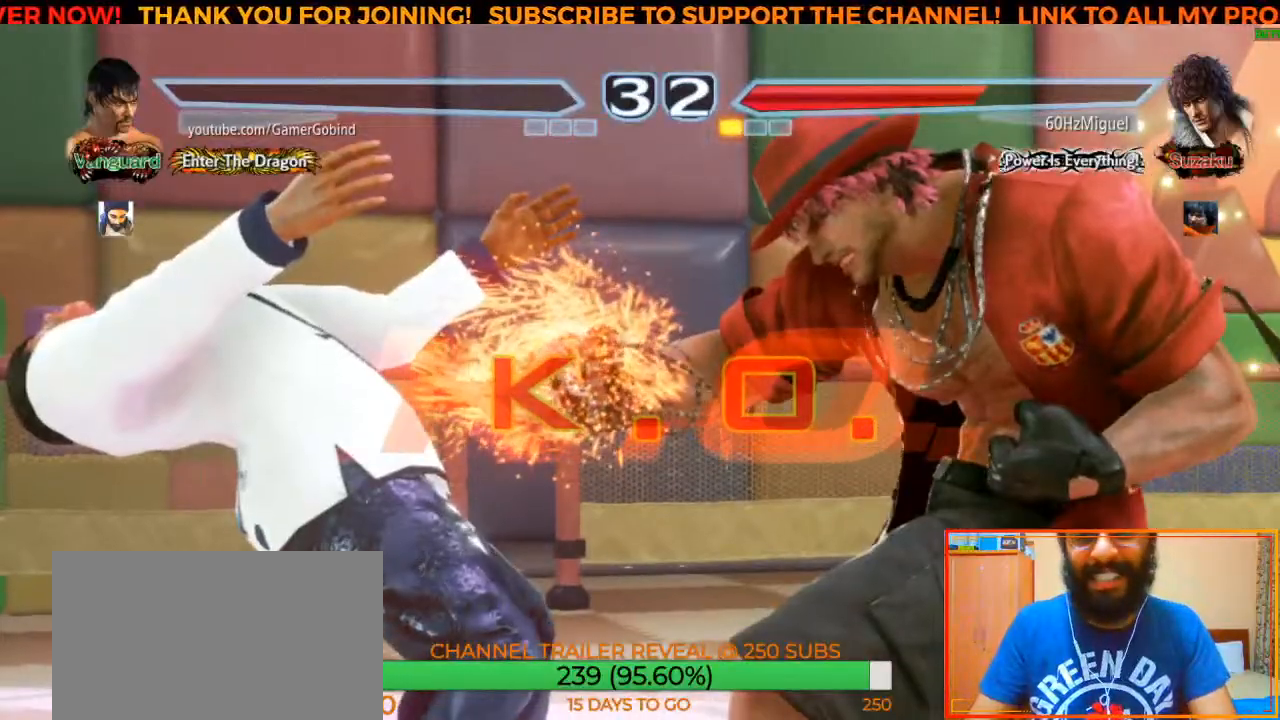
{"buttons": [], "left_stick": "center", "events": []}
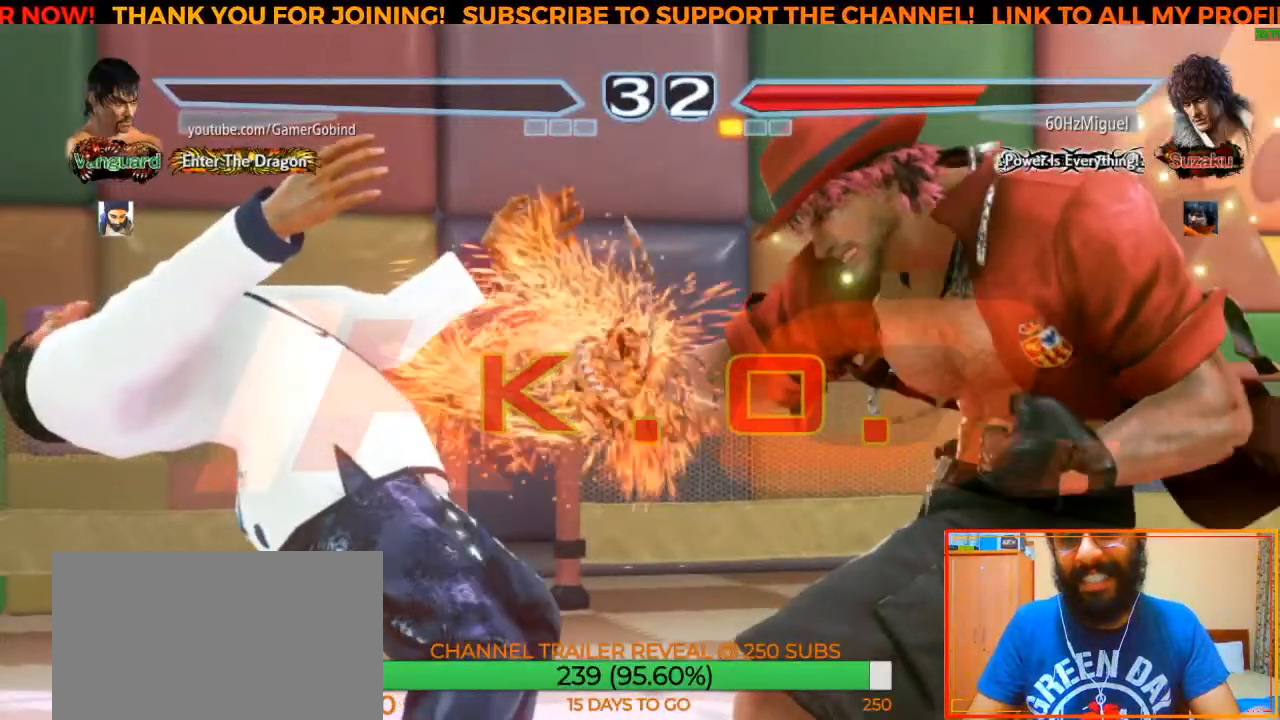
{"buttons": [], "left_stick": "center", "events": []}
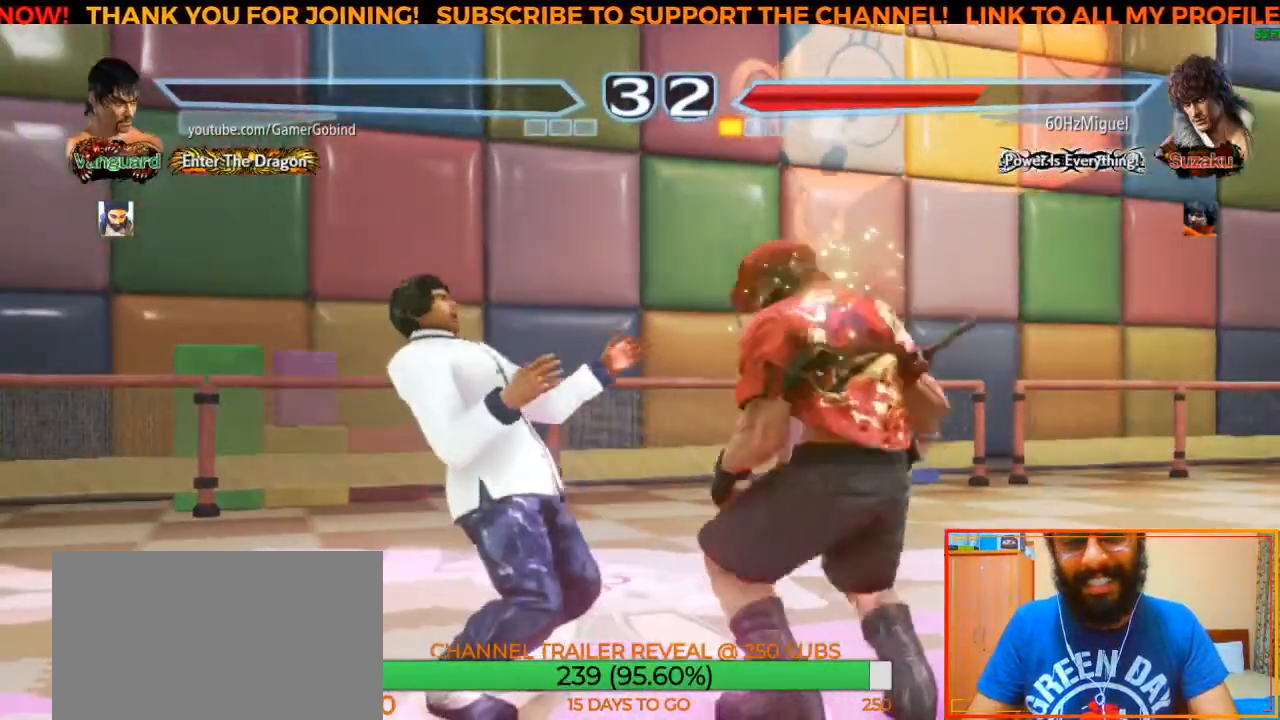
{"buttons": [], "left_stick": "center", "events": []}
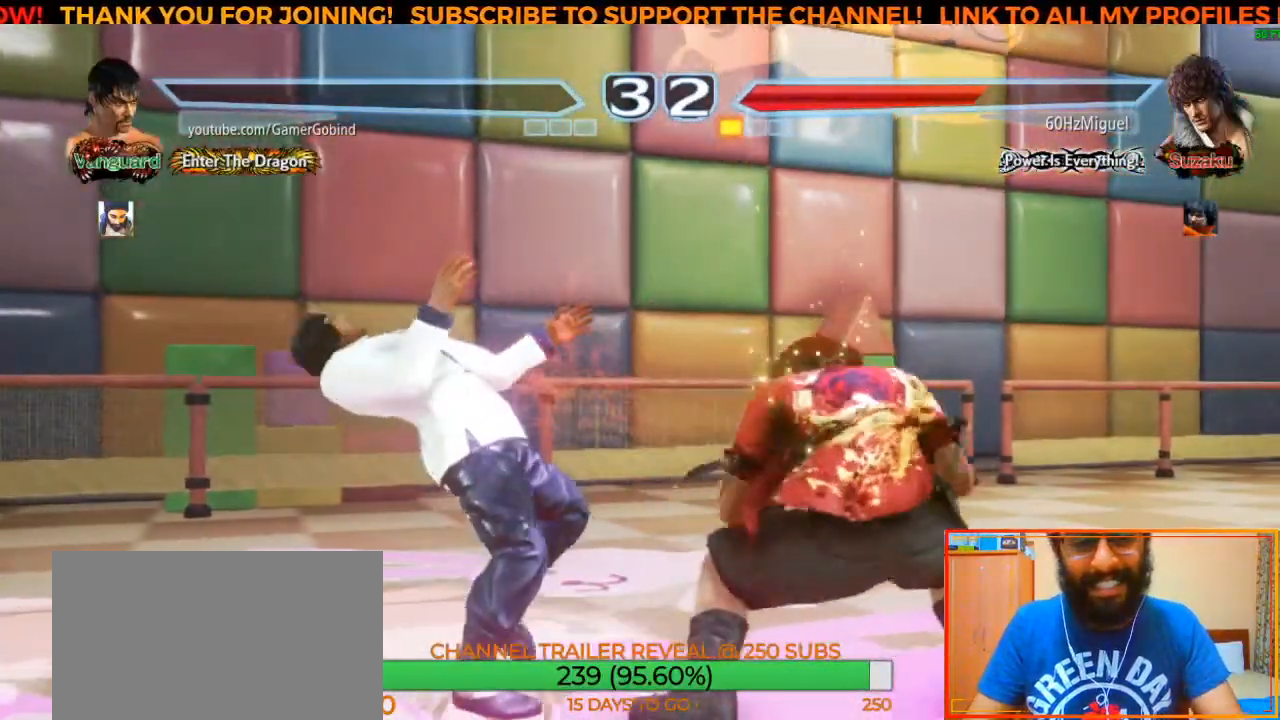
{"buttons": [], "left_stick": "center", "events": []}
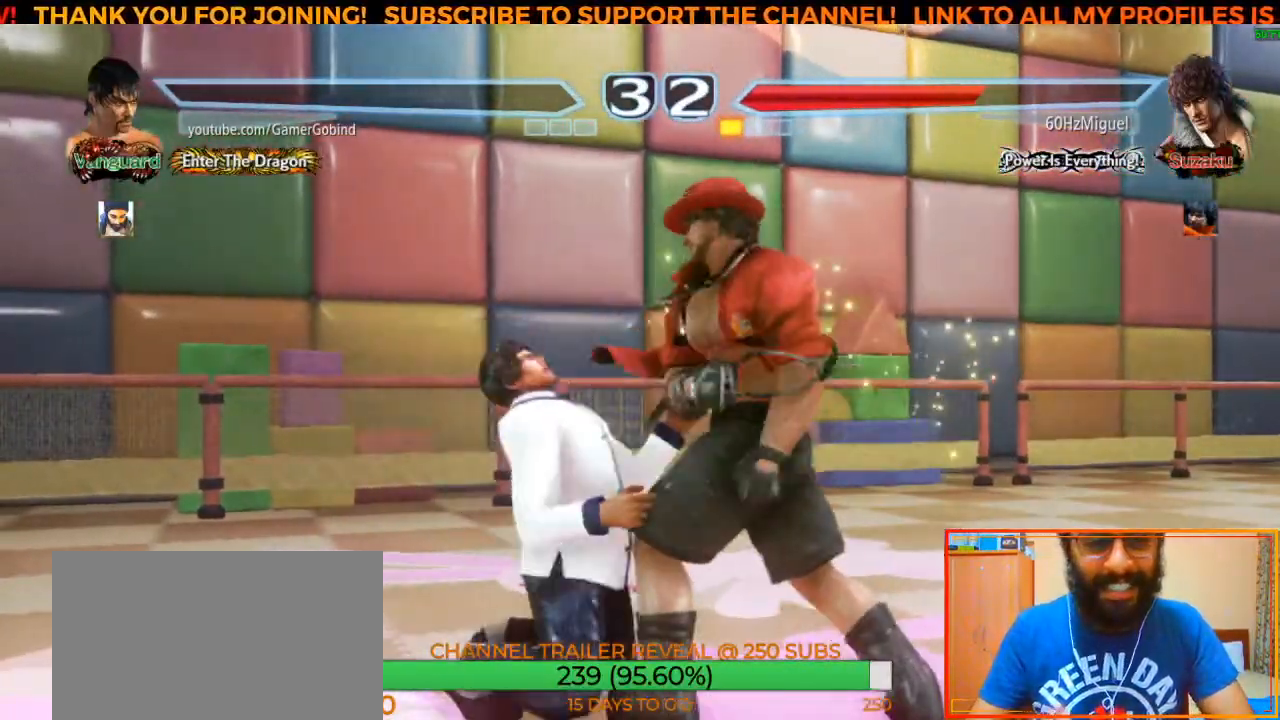
{"buttons": [], "left_stick": "center", "events": []}
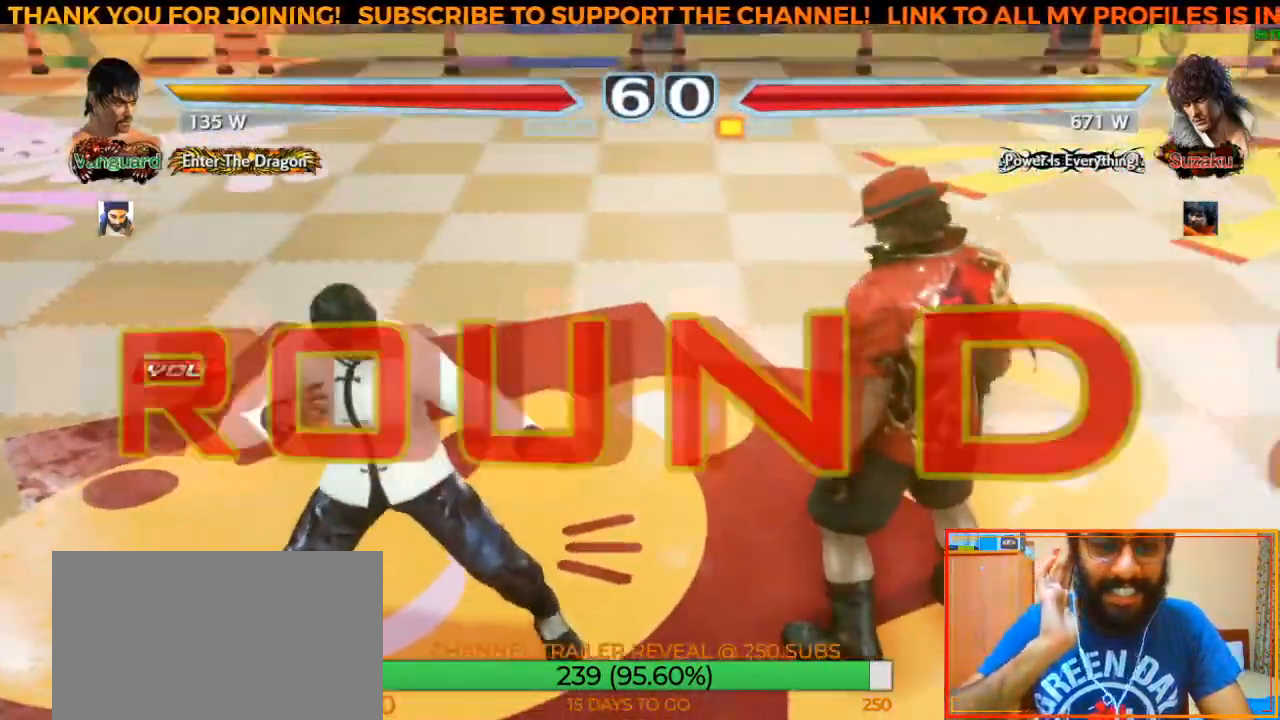
{"buttons": [], "left_stick": "center", "events": []}
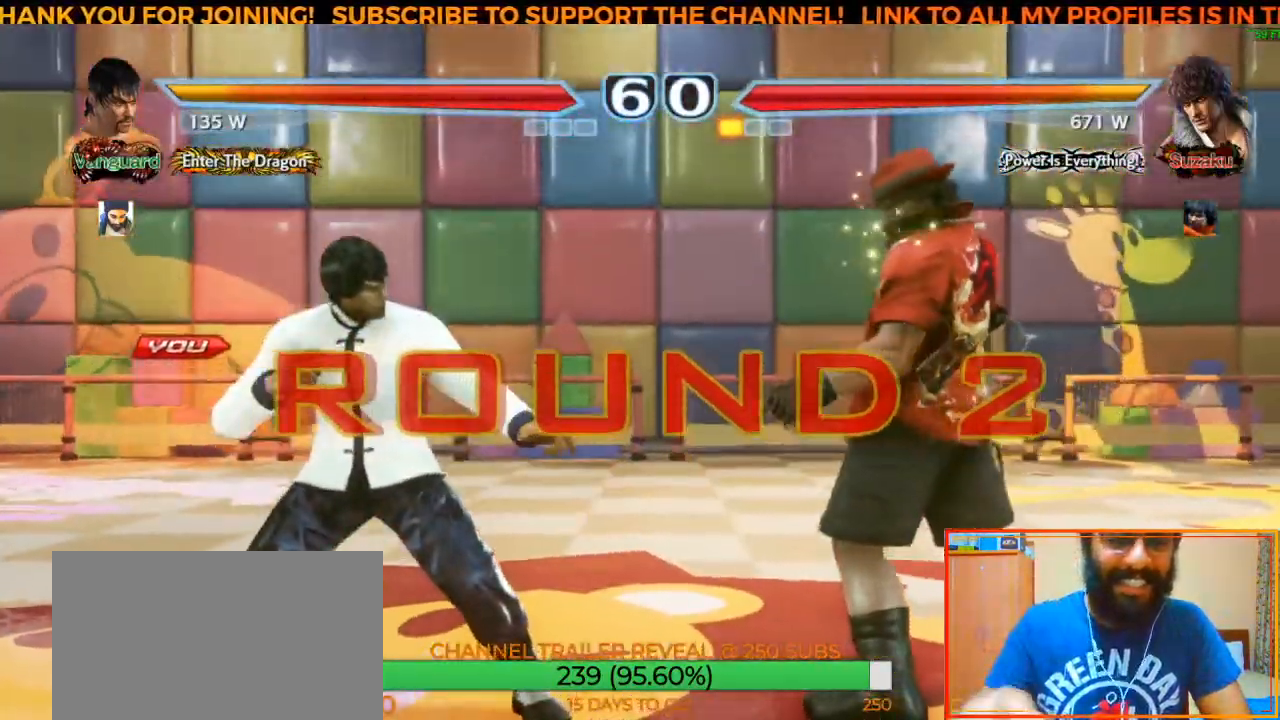
{"buttons": [], "left_stick": "center", "events": [[300, "left_stick", "left"], [400, "left_stick", "center"]]}
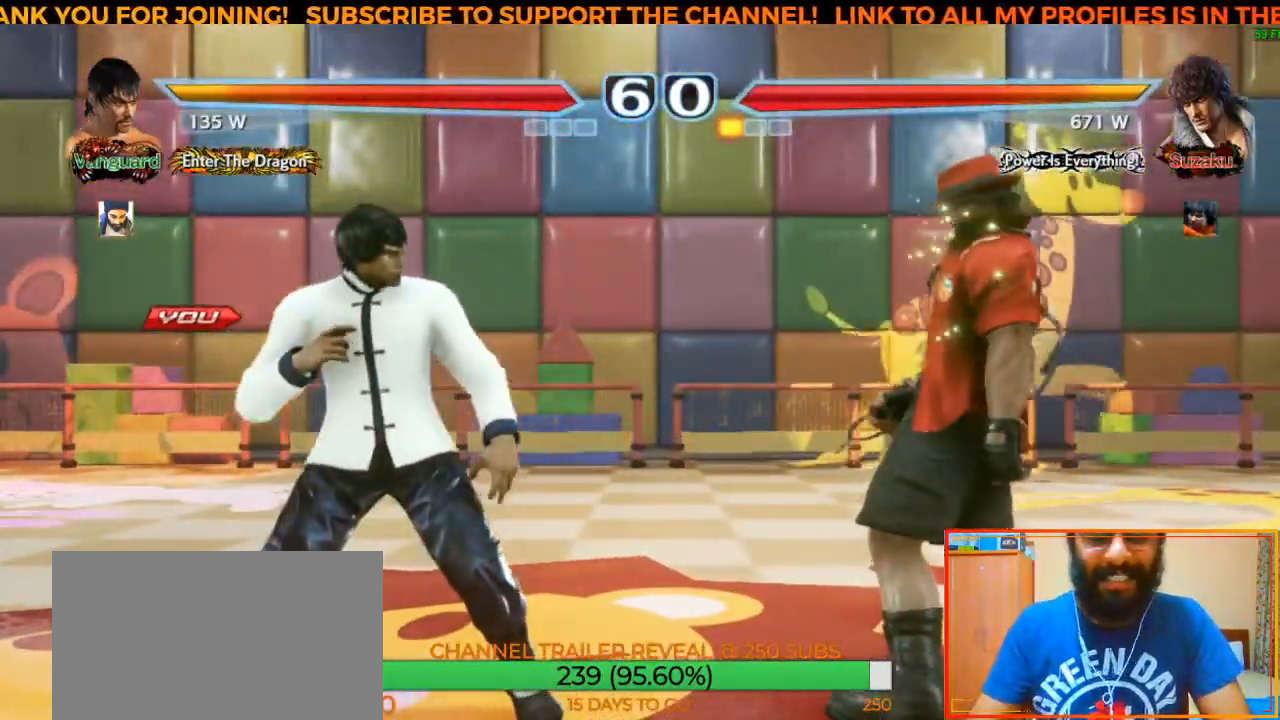
{"buttons": [], "left_stick": "left", "events": [[500, "left_stick", "left"]]}
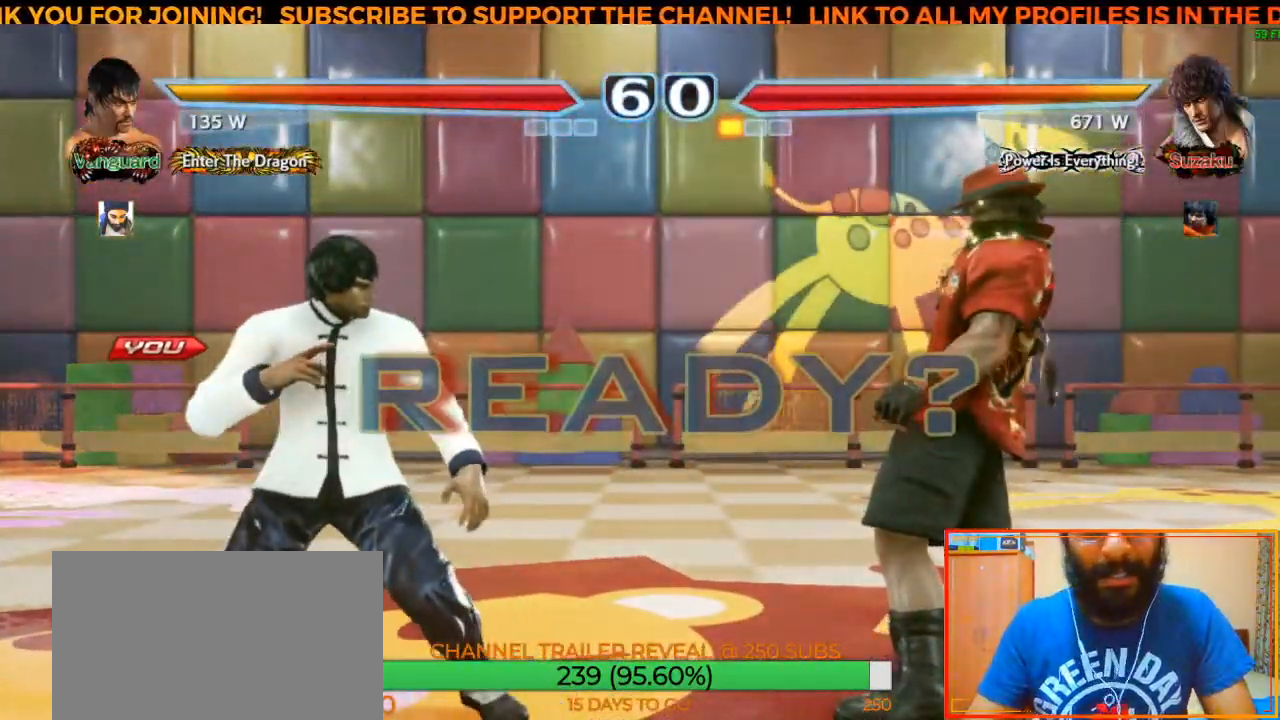
{"buttons": [], "left_stick": "center", "events": [[100, "left_stick", "center"]]}
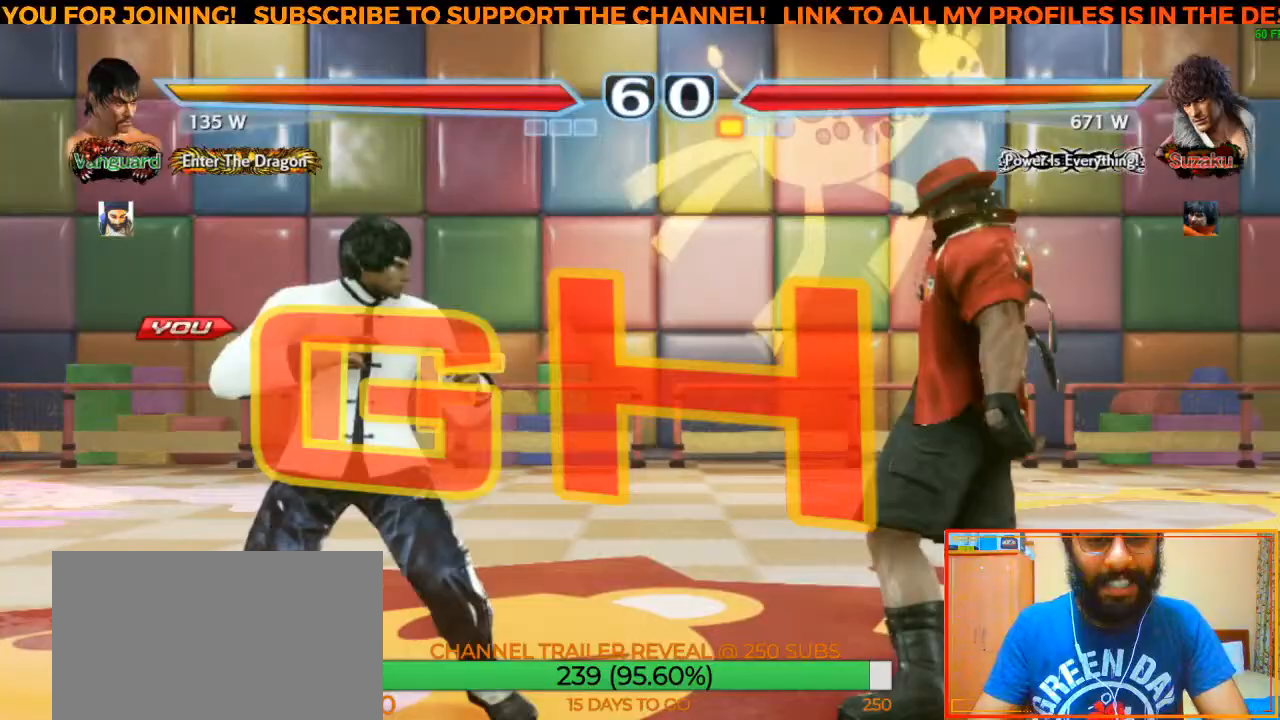
{"buttons": ["SQUARE"], "left_stick": "center", "events": [[417, "SQUARE", "down"]]}
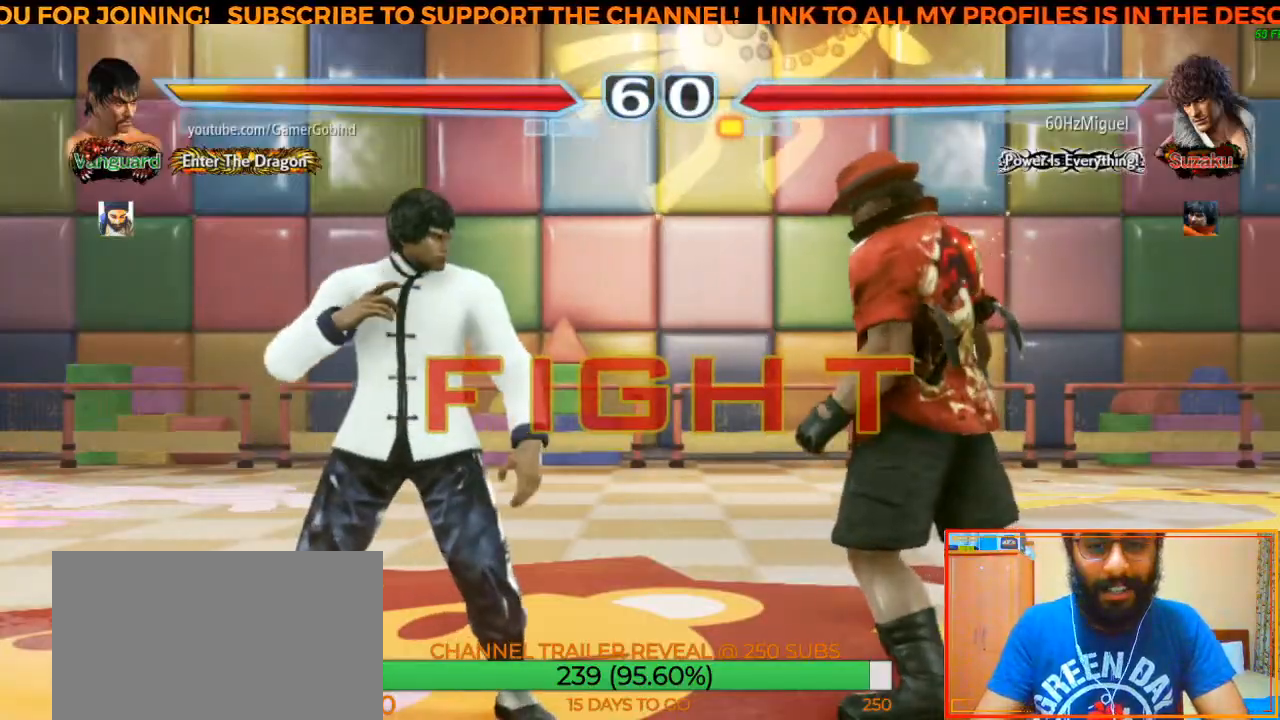
{"buttons": [], "left_stick": "center", "events": [[33, "SQUARE", "up"], [83, "TRIANGLE", "down"], [167, "TRIANGLE", "up"], [217, "CROSS", "down"], [350, "CROSS", "up"], [417, "CROSS", "down"], [467, "CROSS", "up"]]}
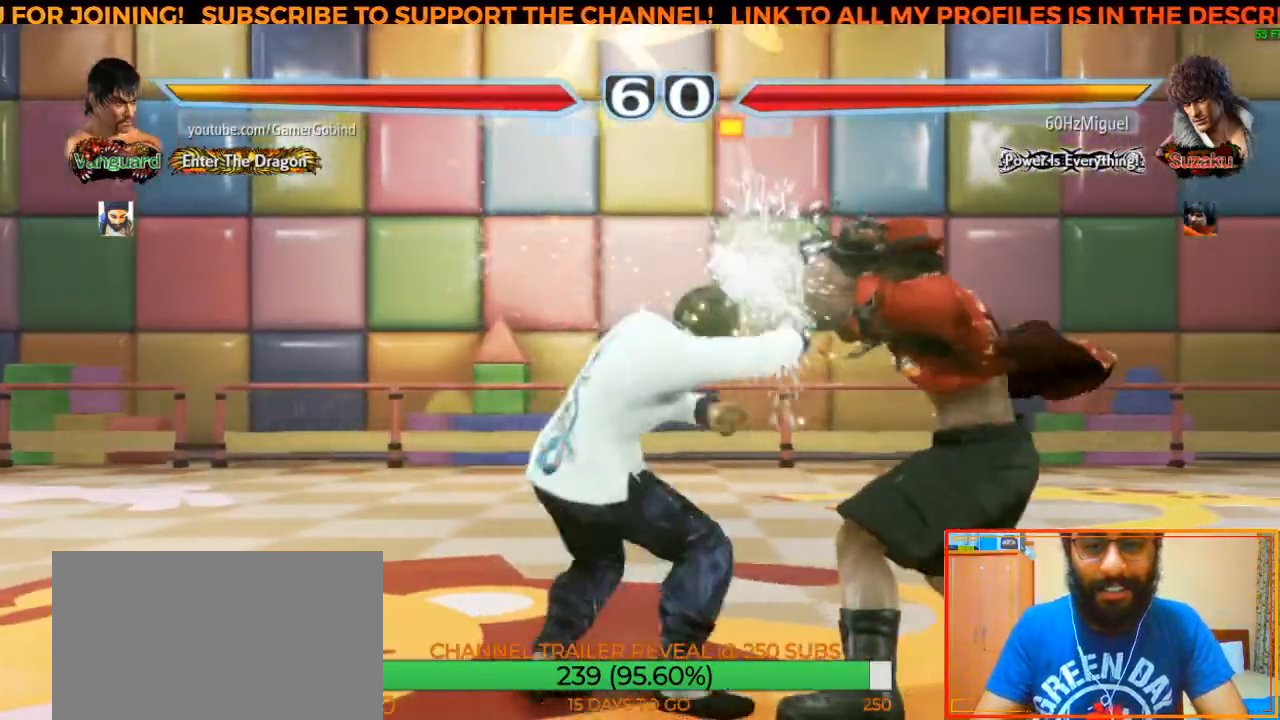
{"buttons": [], "left_stick": "down", "events": [[33, "CROSS", "down"], [83, "CROSS", "up"], [400, "left_stick", "down"]]}
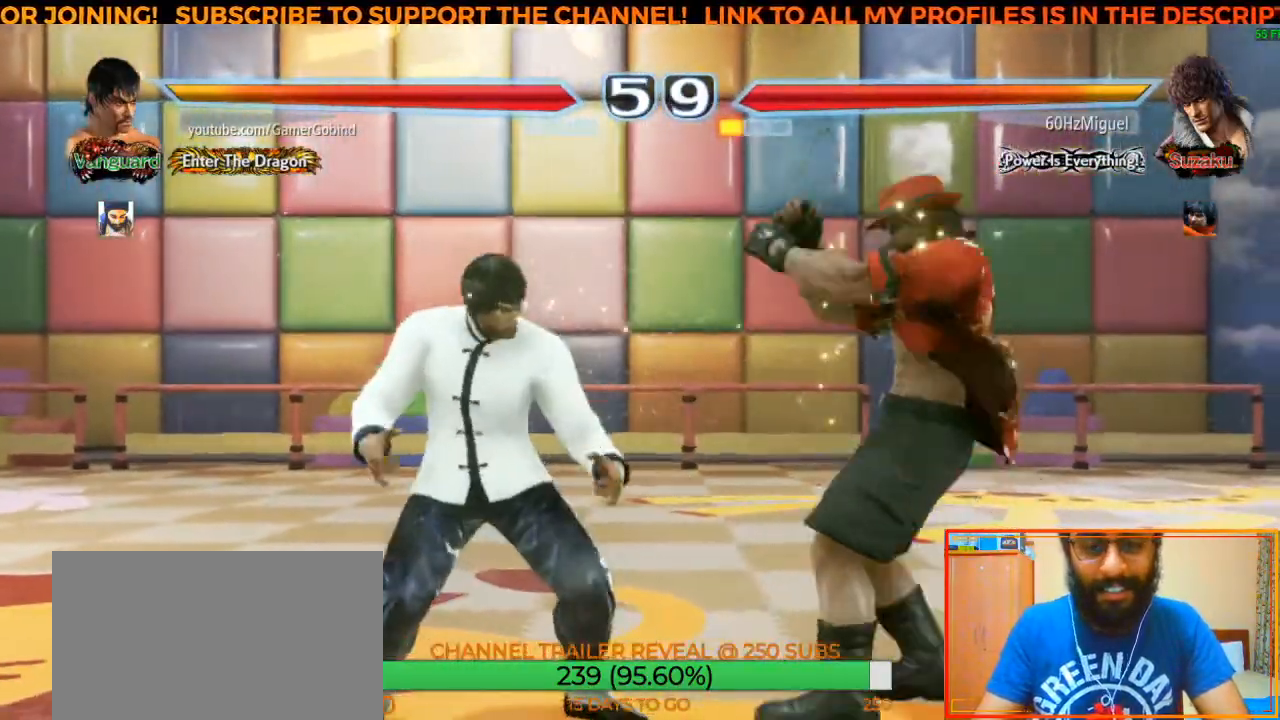
{"buttons": [], "left_stick": "center", "events": [[183, "TRIANGLE", "down"], [183, "left_stick", "center"], [283, "TRIANGLE", "up"], [350, "TRIANGLE", "down"], [383, "TRIANGLE", "up"]]}
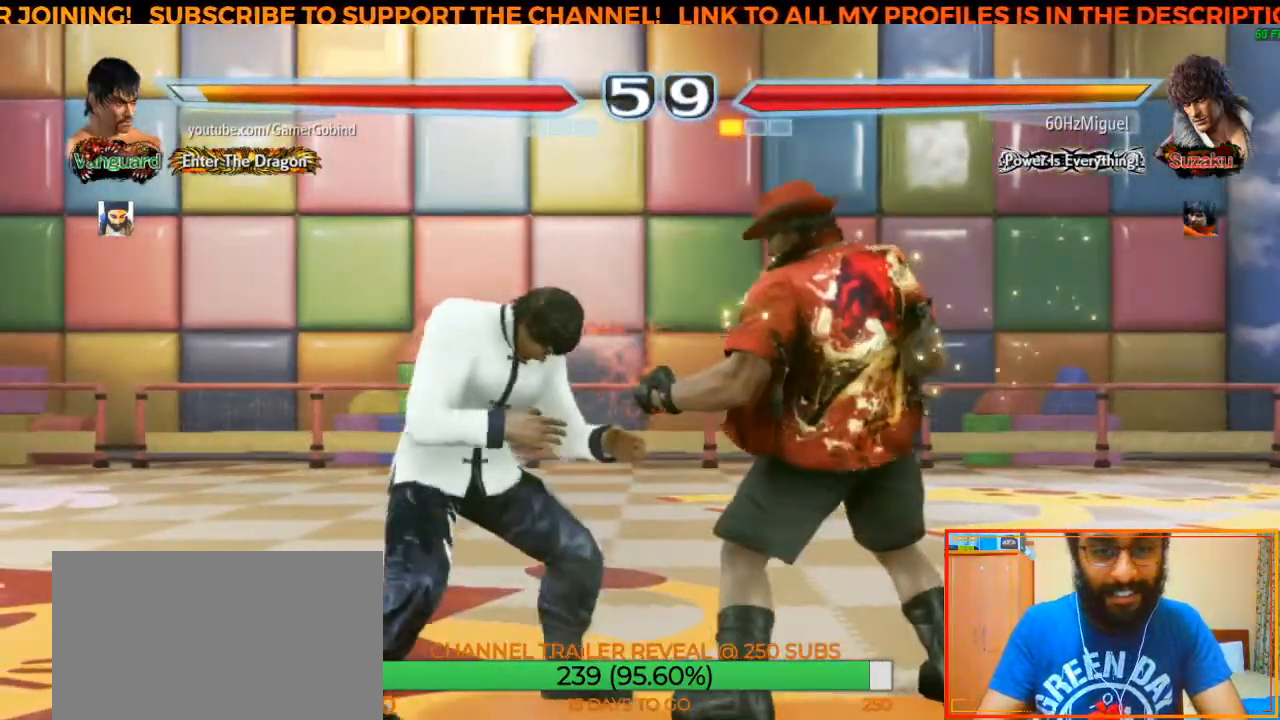
{"buttons": [], "left_stick": "center", "events": [[67, "left_stick", "left"], [183, "left_stick", "center"], [233, "left_stick", "left"], [483, "left_stick", "center"]]}
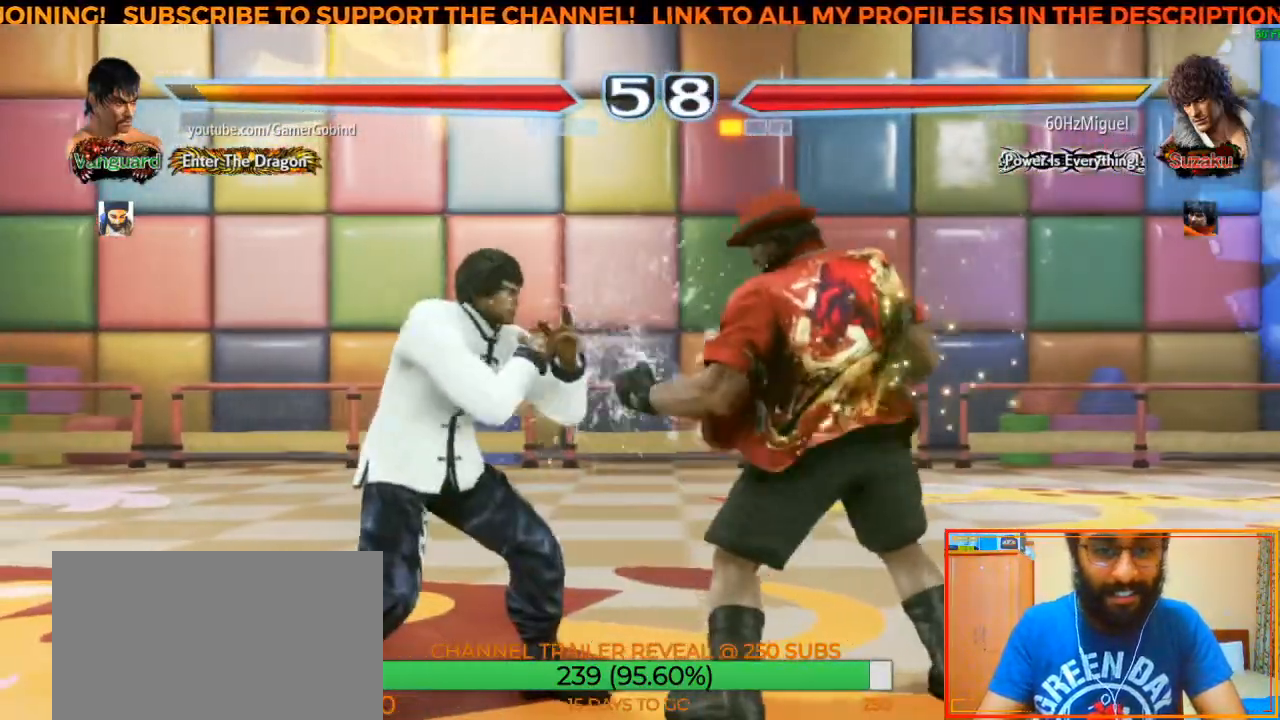
{"buttons": [], "left_stick": "left", "events": [[133, "left_stick", "left"]]}
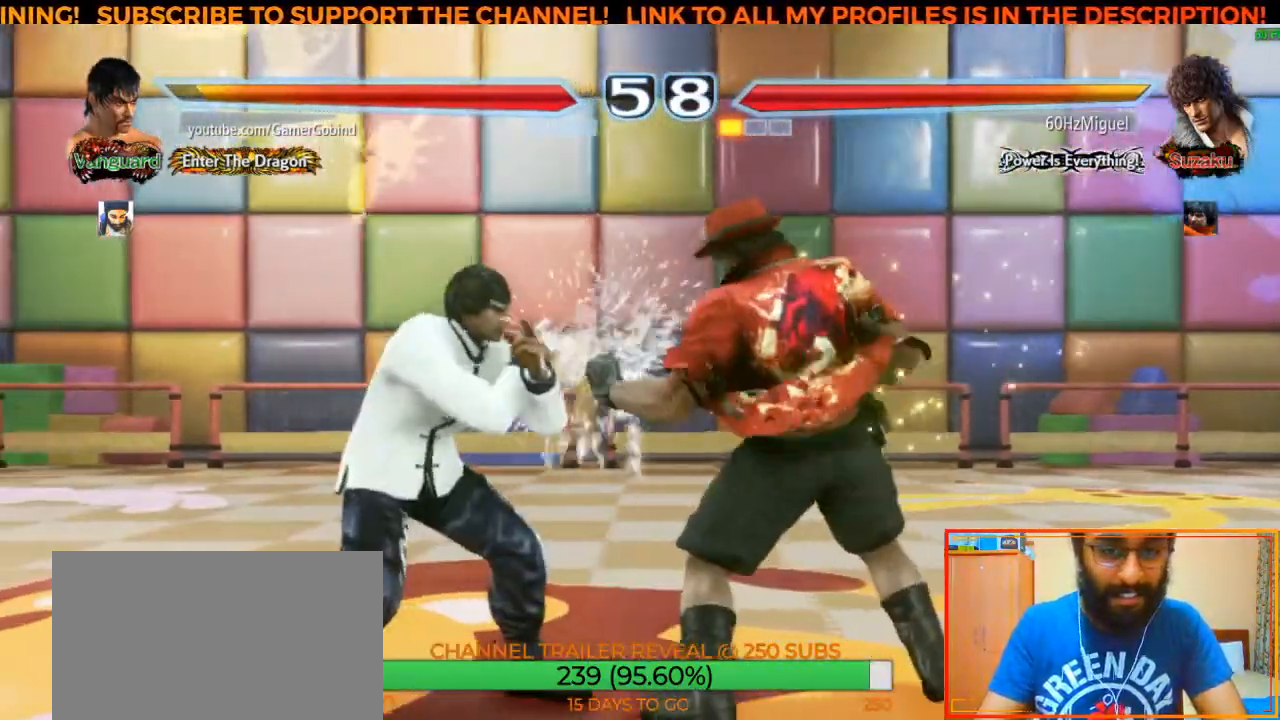
{"buttons": [], "left_stick": "left", "events": [[283, "left_stick", "center"], [367, "left_stick", "left"]]}
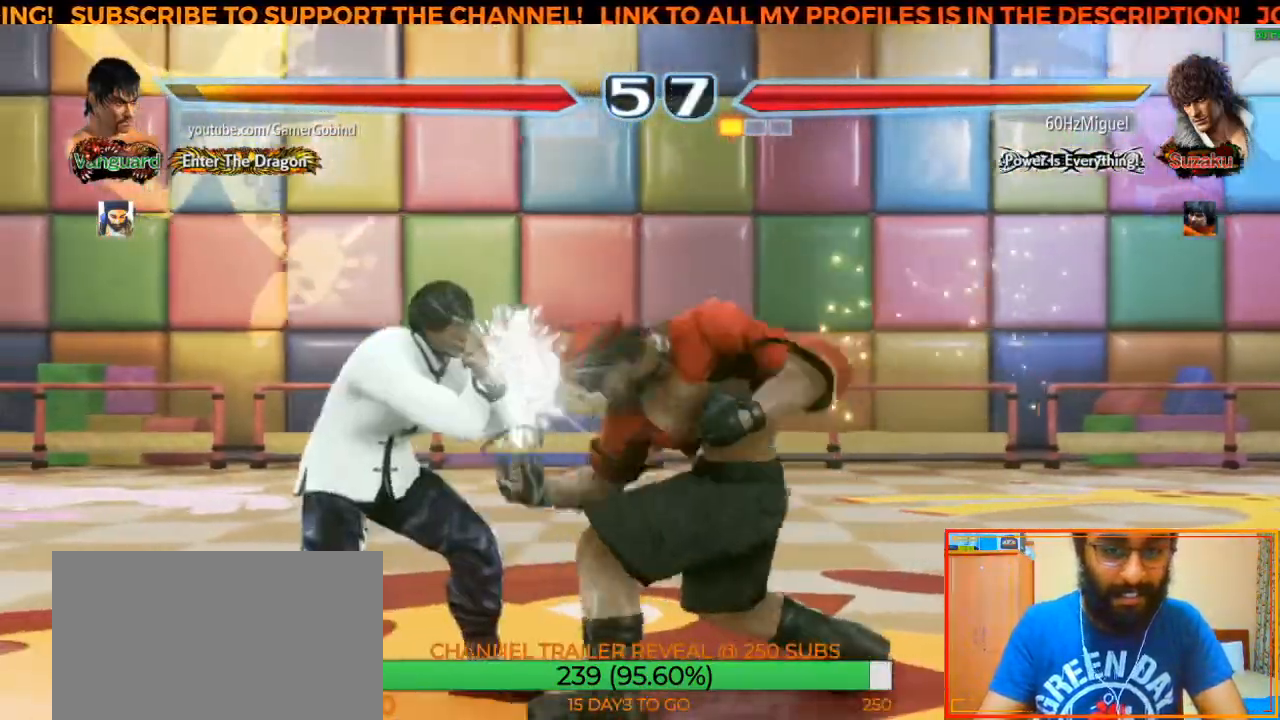
{"buttons": [], "left_stick": "center", "events": [[267, "left_stick", "center"]]}
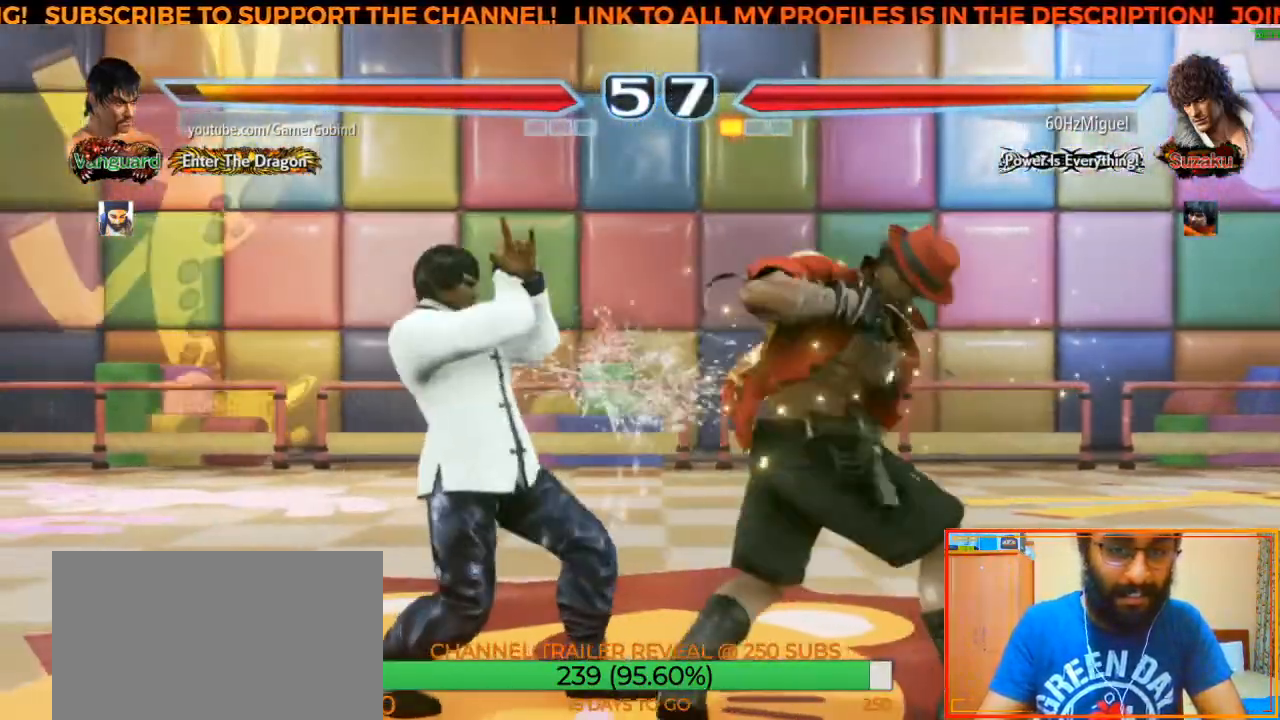
{"buttons": [], "left_stick": "right", "events": [[33, "CIRCLE", "down"], [133, "CROSS", "down"], [217, "CIRCLE", "up"], [283, "CROSS", "up"], [383, "left_stick", "right"]]}
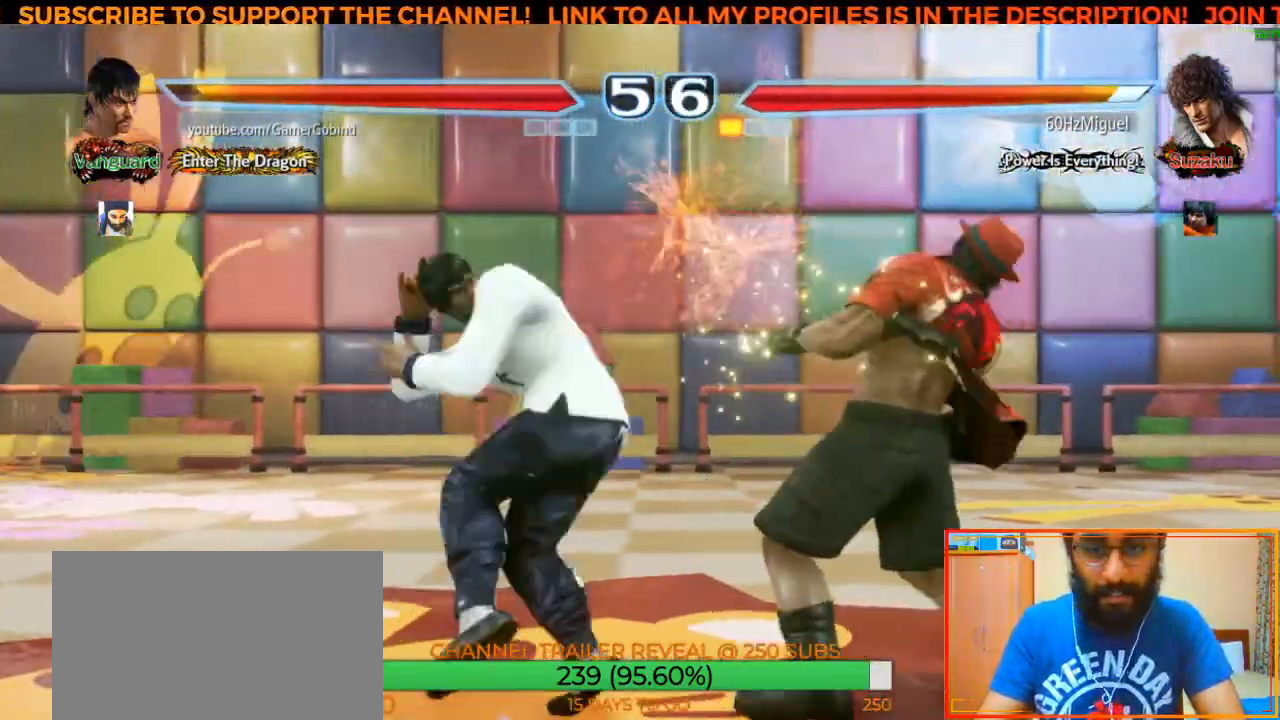
{"buttons": [], "left_stick": "right", "events": [[67, "left_stick", "center"], [300, "left_stick", "right"]]}
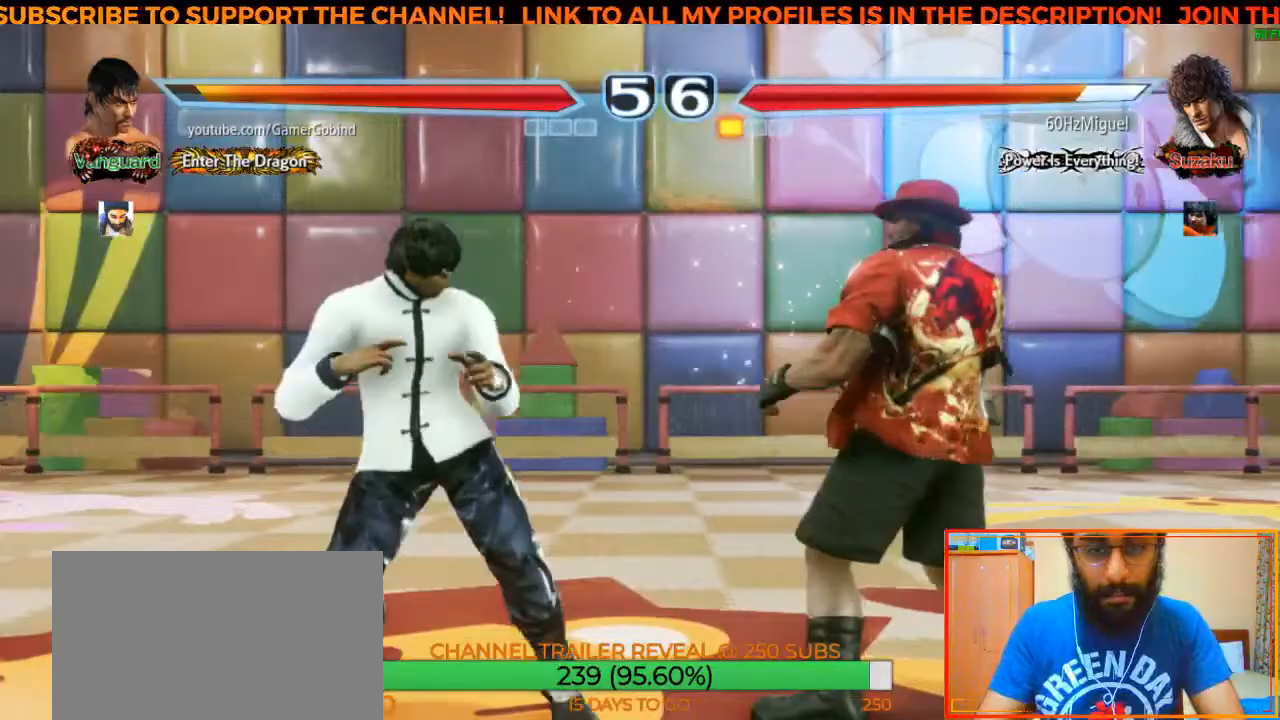
{"buttons": [], "left_stick": "right", "events": [[183, "left_stick", "center"], [367, "left_stick", "right"]]}
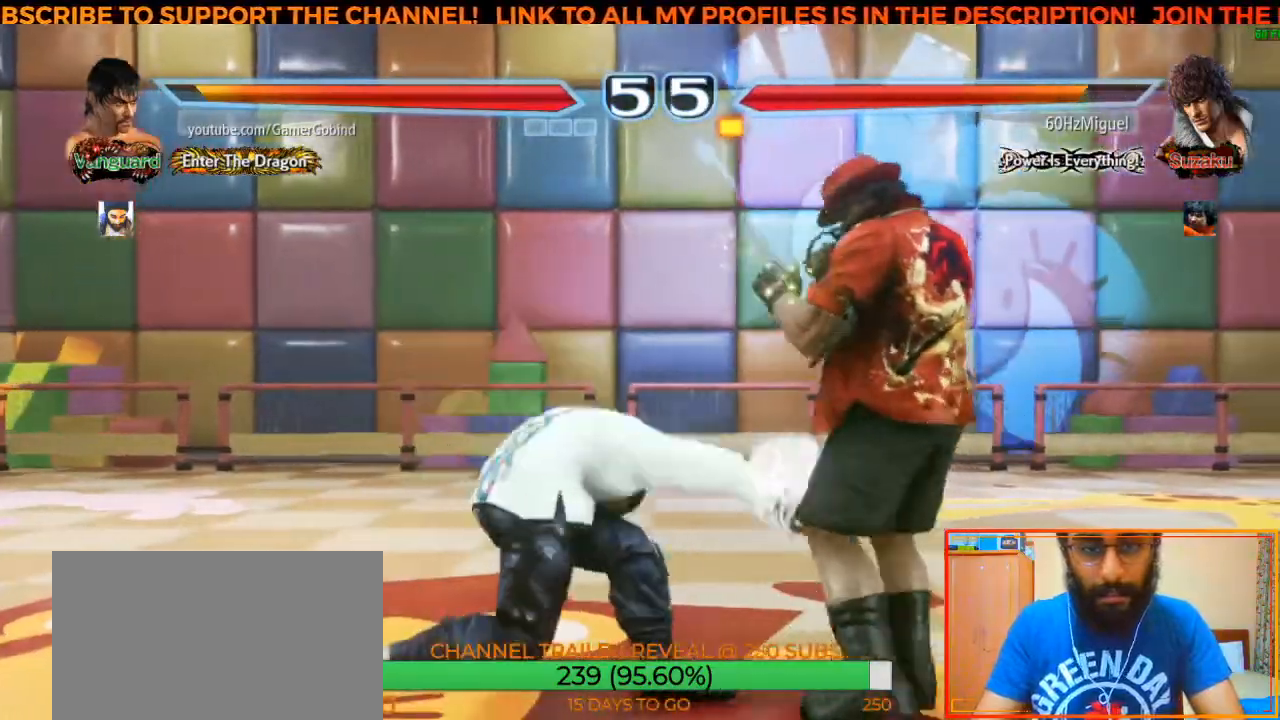
{"buttons": [], "left_stick": "center", "events": [[50, "left_stick", "center"], [433, "left_stick", "right"], [500, "left_stick", "center"]]}